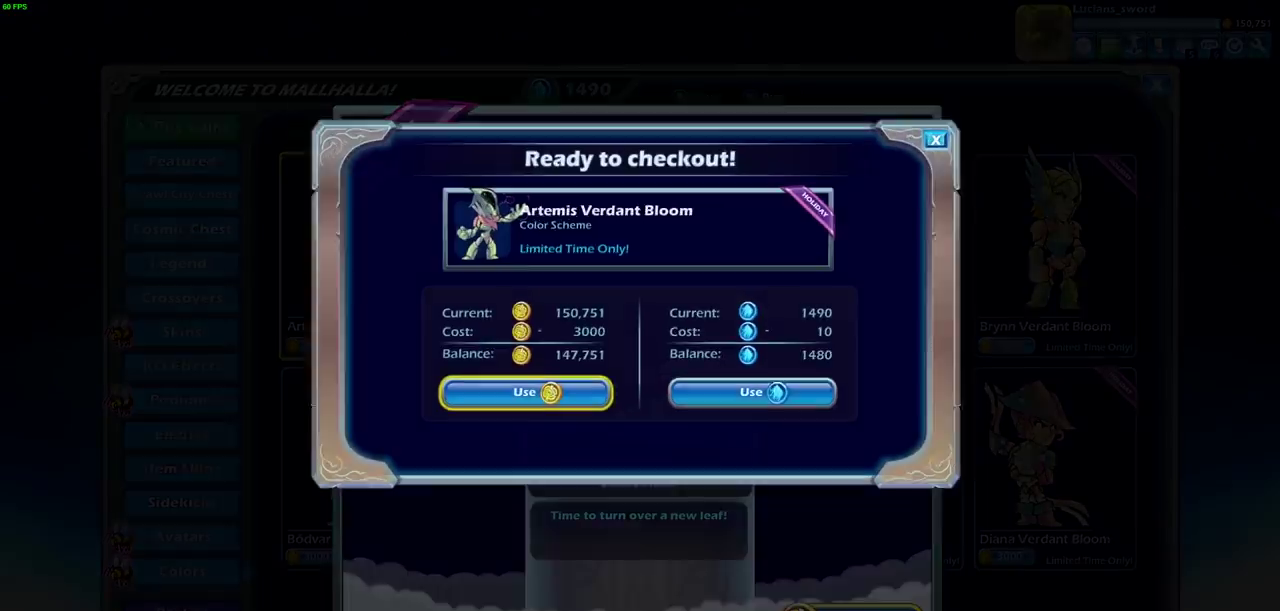
Gameplay with a controller (PlayStation layout); each line is a JSON object with the inputs held at the frame after it (dt_ms = milliseconds from this image to that frame). "events" lists button and stick changes between this image and that frame as [ms after this image, input, new state], when the widget could be followed in between.
{"dt_ms": 600, "buttons": ["CROSS"], "left_stick": "center", "right_stick": "center"}
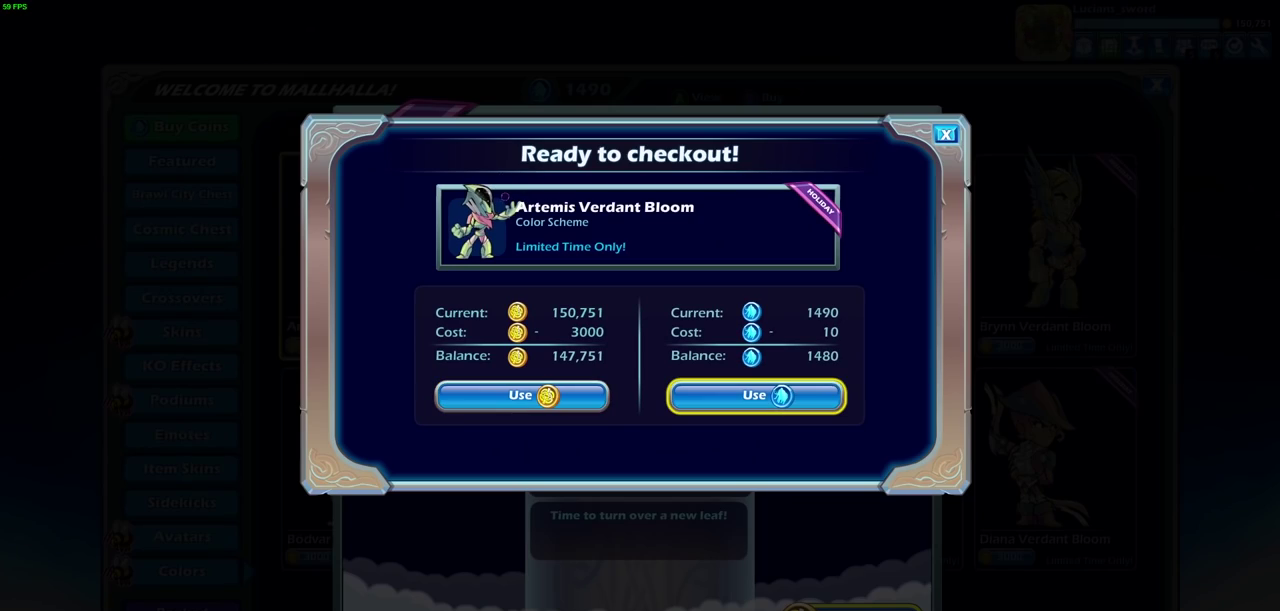
{"dt_ms": 500, "buttons": [], "left_stick": "center", "right_stick": "center", "events": [[83, "CROSS", "up"]]}
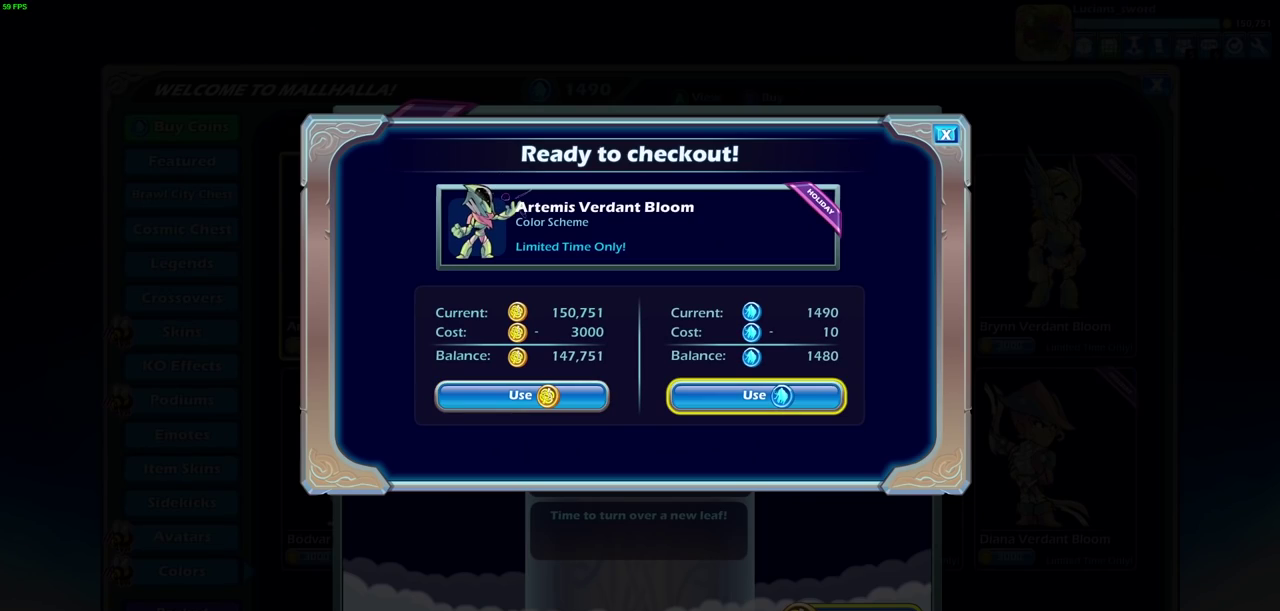
{"dt_ms": 600, "buttons": [], "left_stick": "center", "right_stick": "center"}
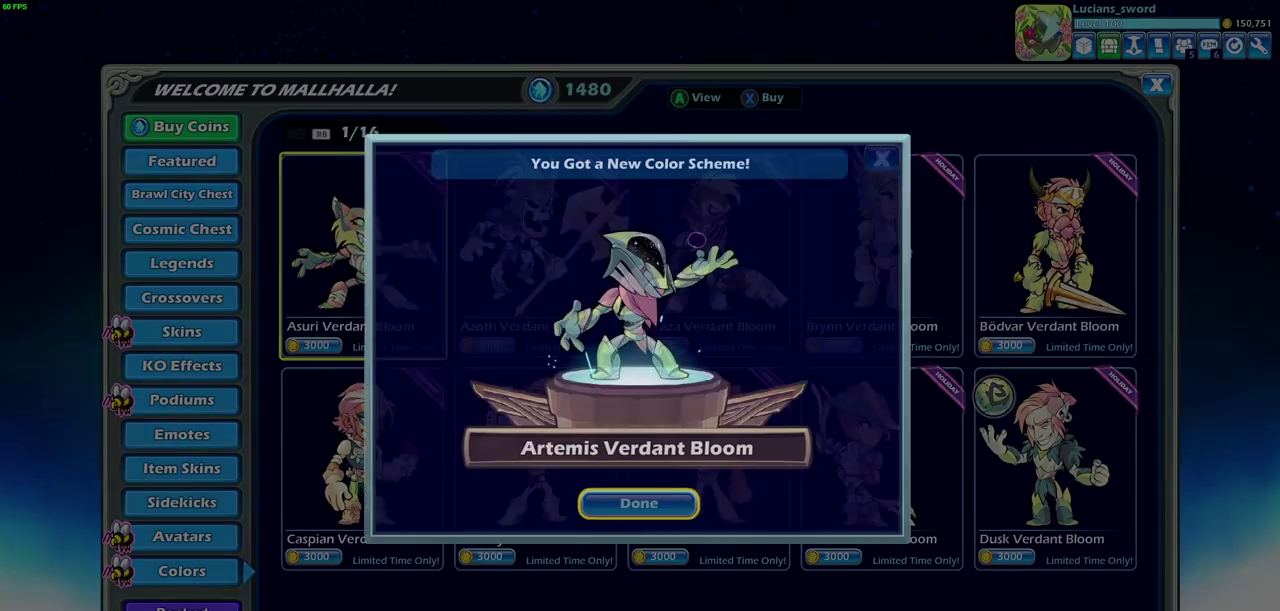
{"dt_ms": 400, "buttons": [], "left_stick": "center", "right_stick": "center"}
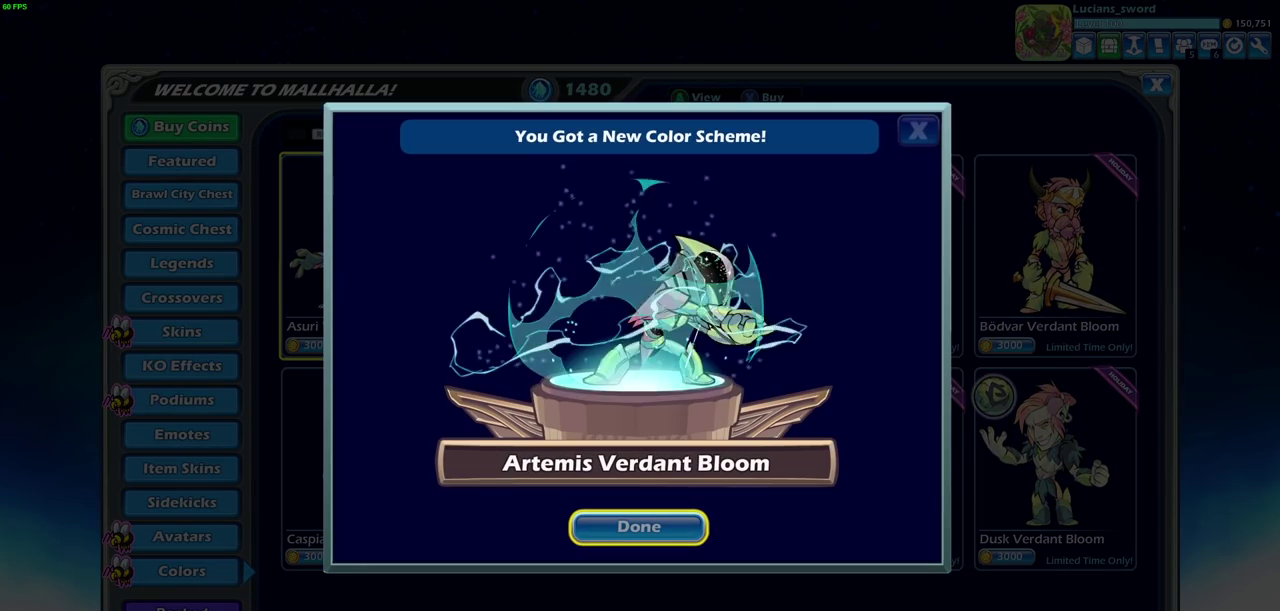
{"dt_ms": 500, "buttons": [], "left_stick": "center", "right_stick": "center"}
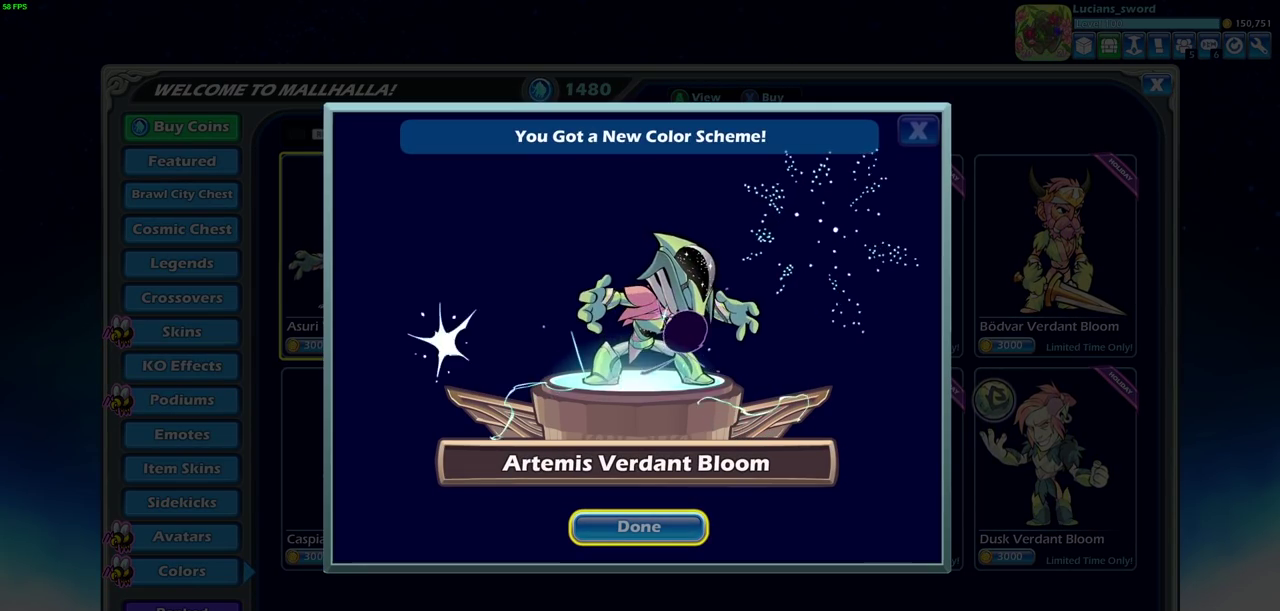
{"dt_ms": 500, "buttons": [], "left_stick": "center", "right_stick": "center", "events": [[367, "CROSS", "down"], [483, "CROSS", "up"]]}
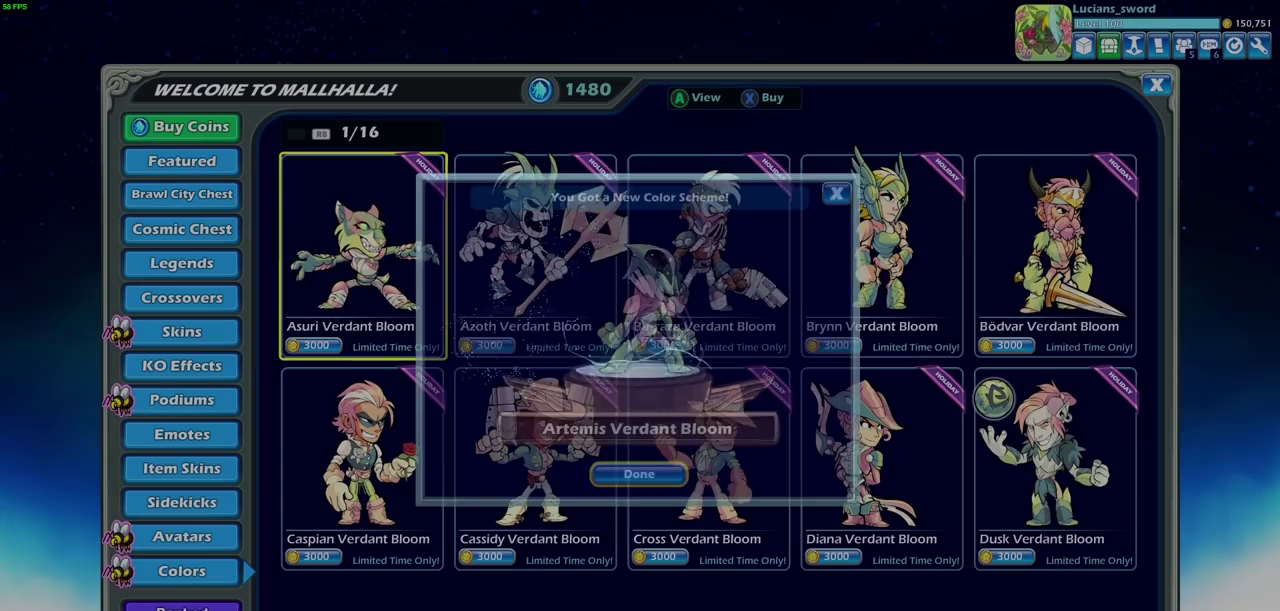
{"dt_ms": 600, "buttons": ["CROSS"], "left_stick": "center", "right_stick": "center", "events": [[583, "CROSS", "down"]]}
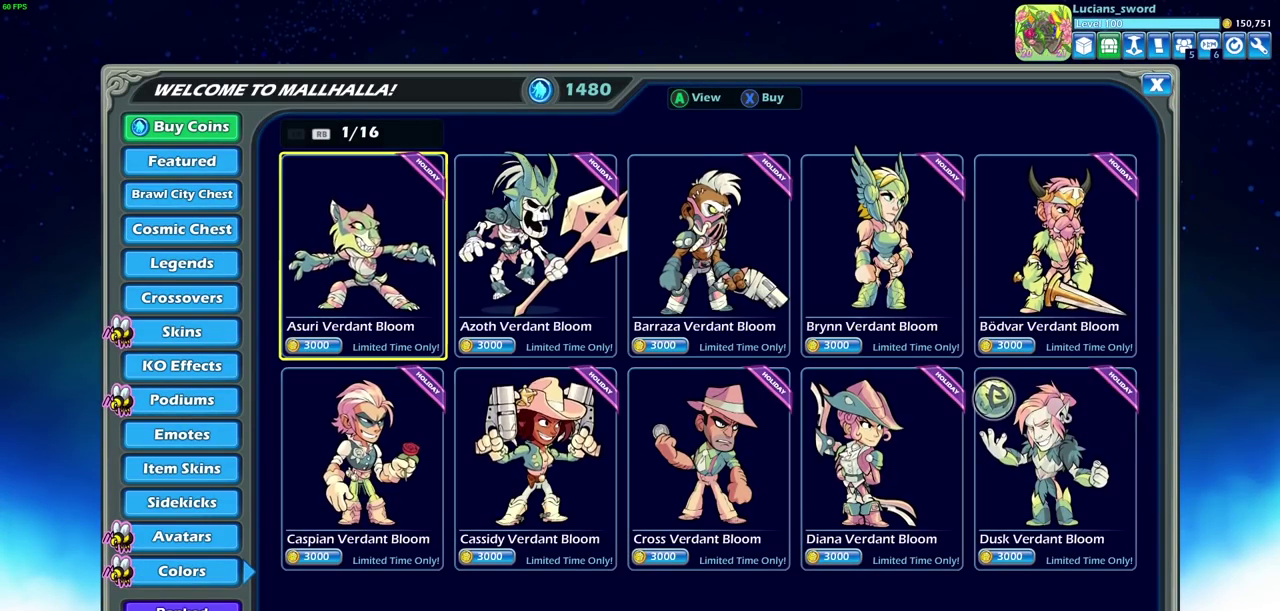
{"dt_ms": 400, "buttons": [], "left_stick": "center", "right_stick": "center", "events": [[50, "CROSS", "up"]]}